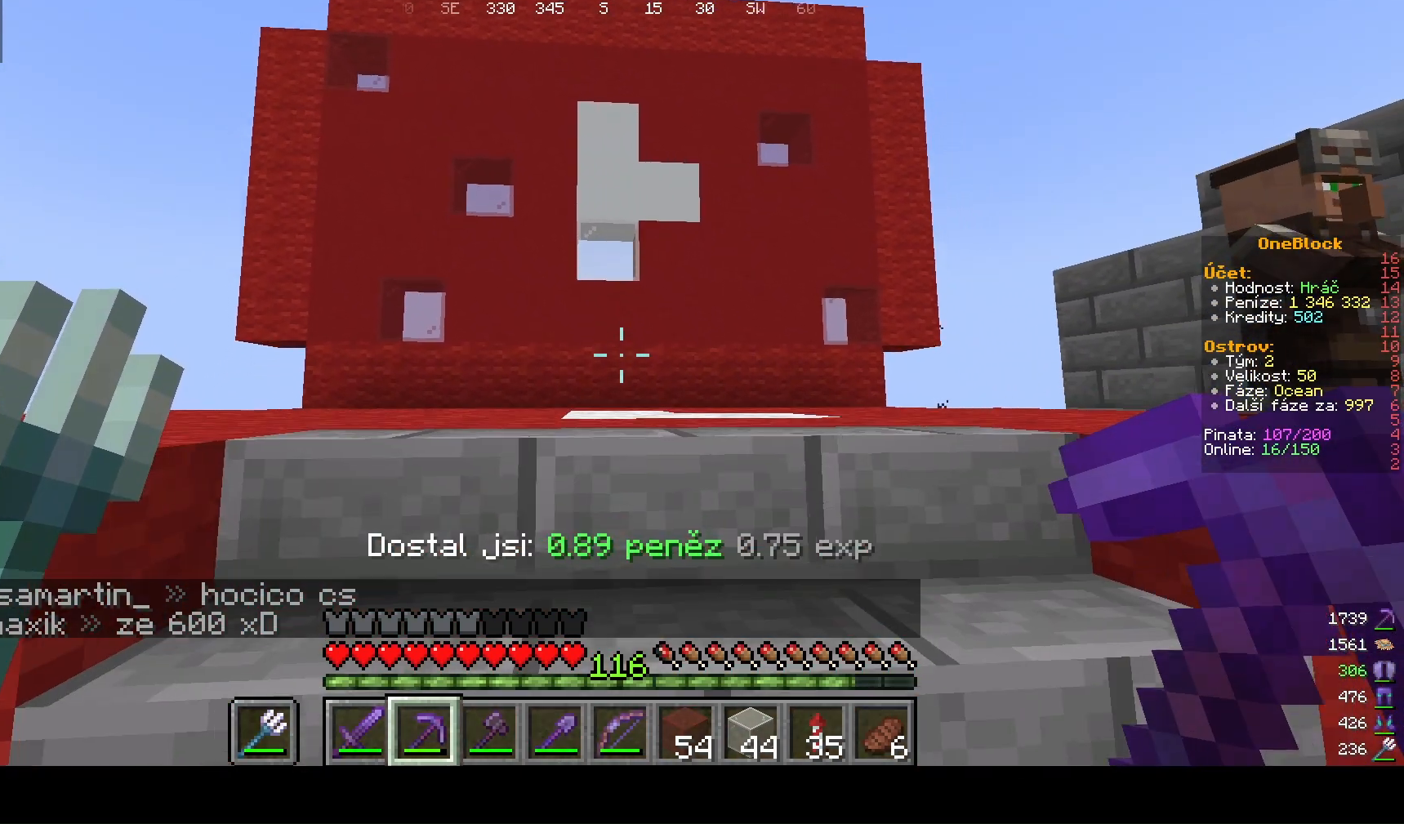
Gameplay with keyboard and mouse; each line is a JSON object with the keys and mouse buttons held at the frame after it. "events" lists presses ("down") and releases ("up") of "a", "d", "s", "w", "mouse_left" and "mouse_right" between this image and that frame as [ms after this image, input, new state], when the widget could be followed in between. "mouse_left", "mouse_right" = the "left", "right" buttons of the "mouse" list. No other keys are recorded. Fast repeated clicks can show as one long hold. Mouse movement is not recorded.
{"keys": ["w"], "mouse": [], "events": [[400, "w", "down"]]}
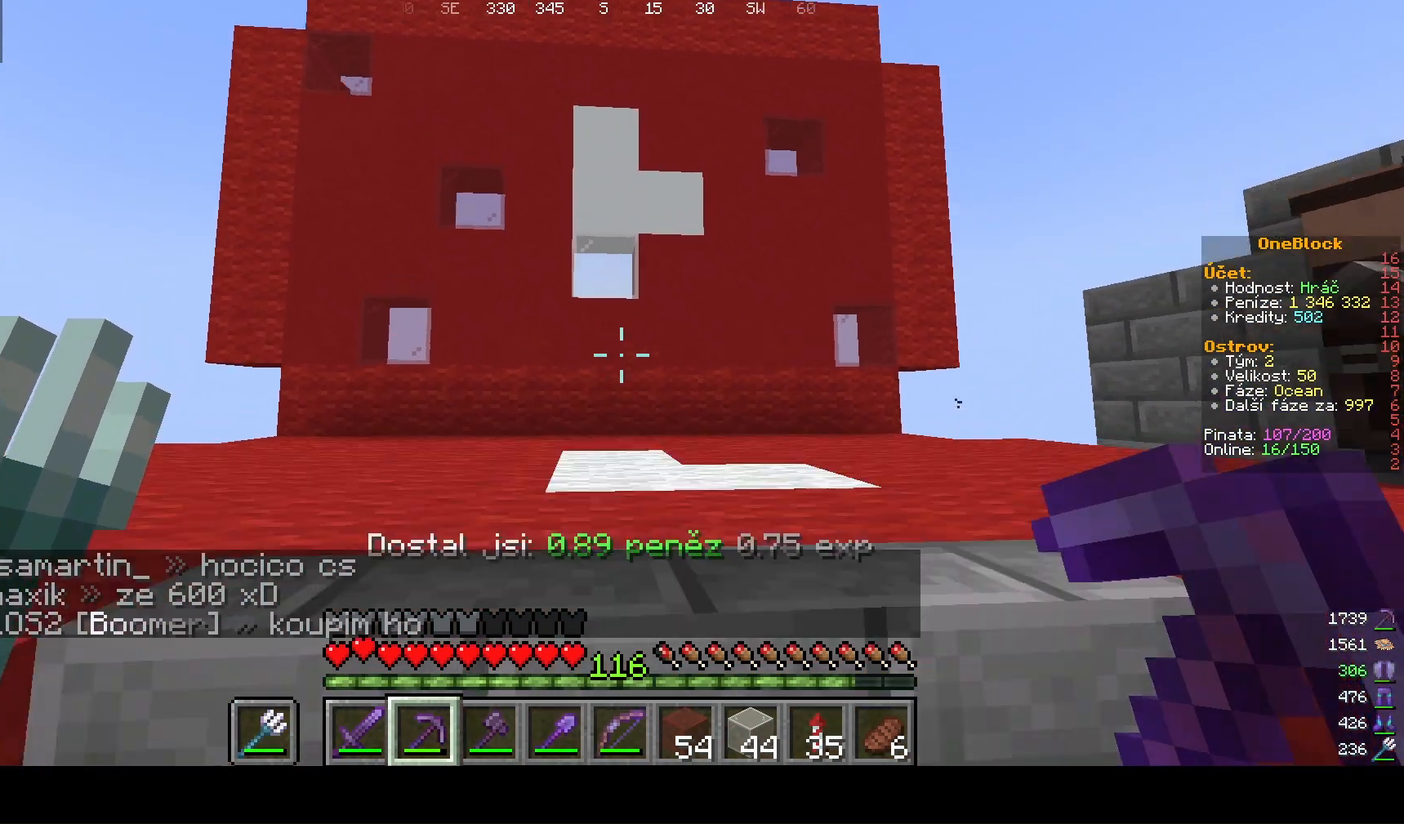
{"keys": ["a"], "mouse": [], "events": [[433, "a", "down"], [433, "w", "up"]]}
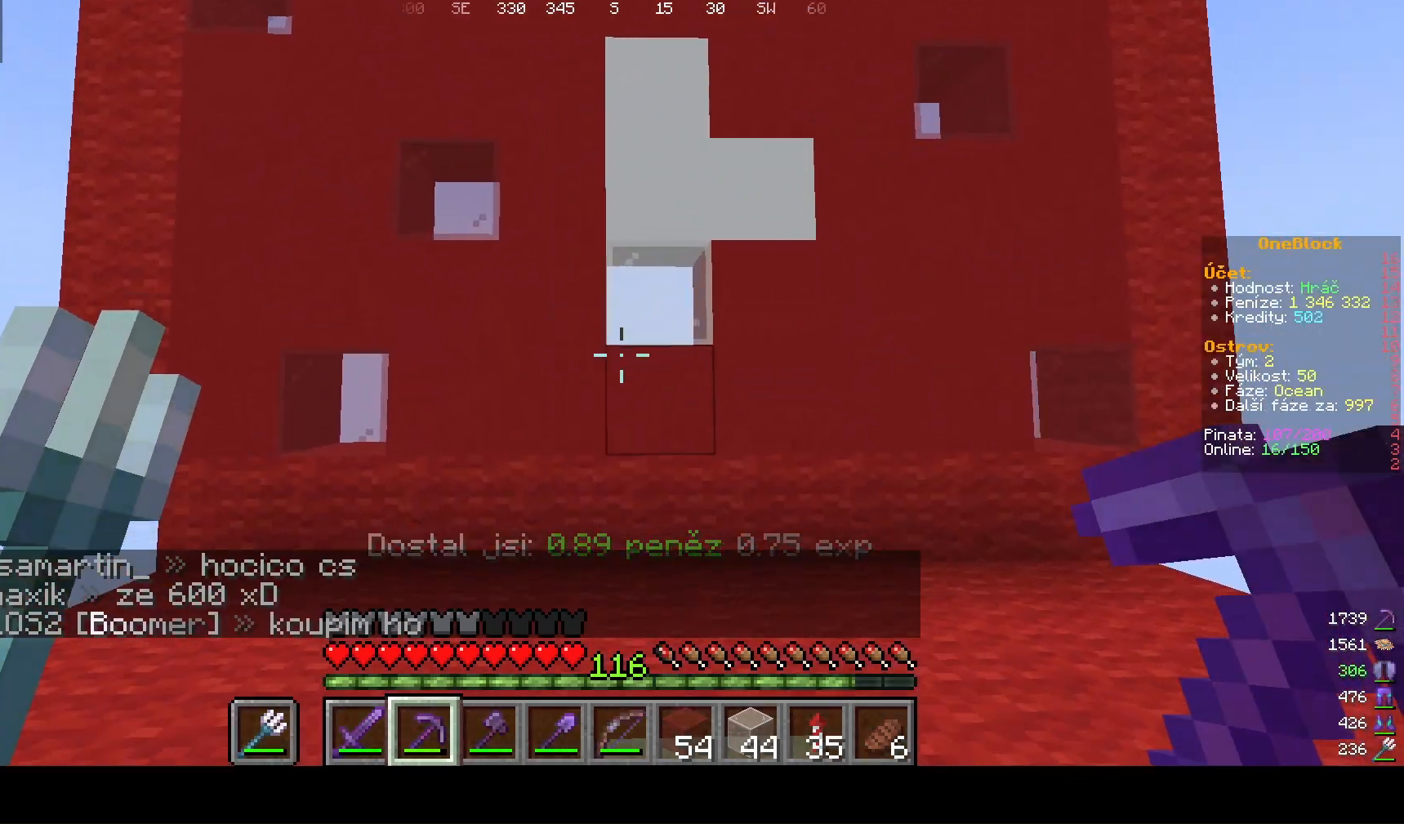
{"keys": [], "mouse": [], "events": [[267, "a", "up"]]}
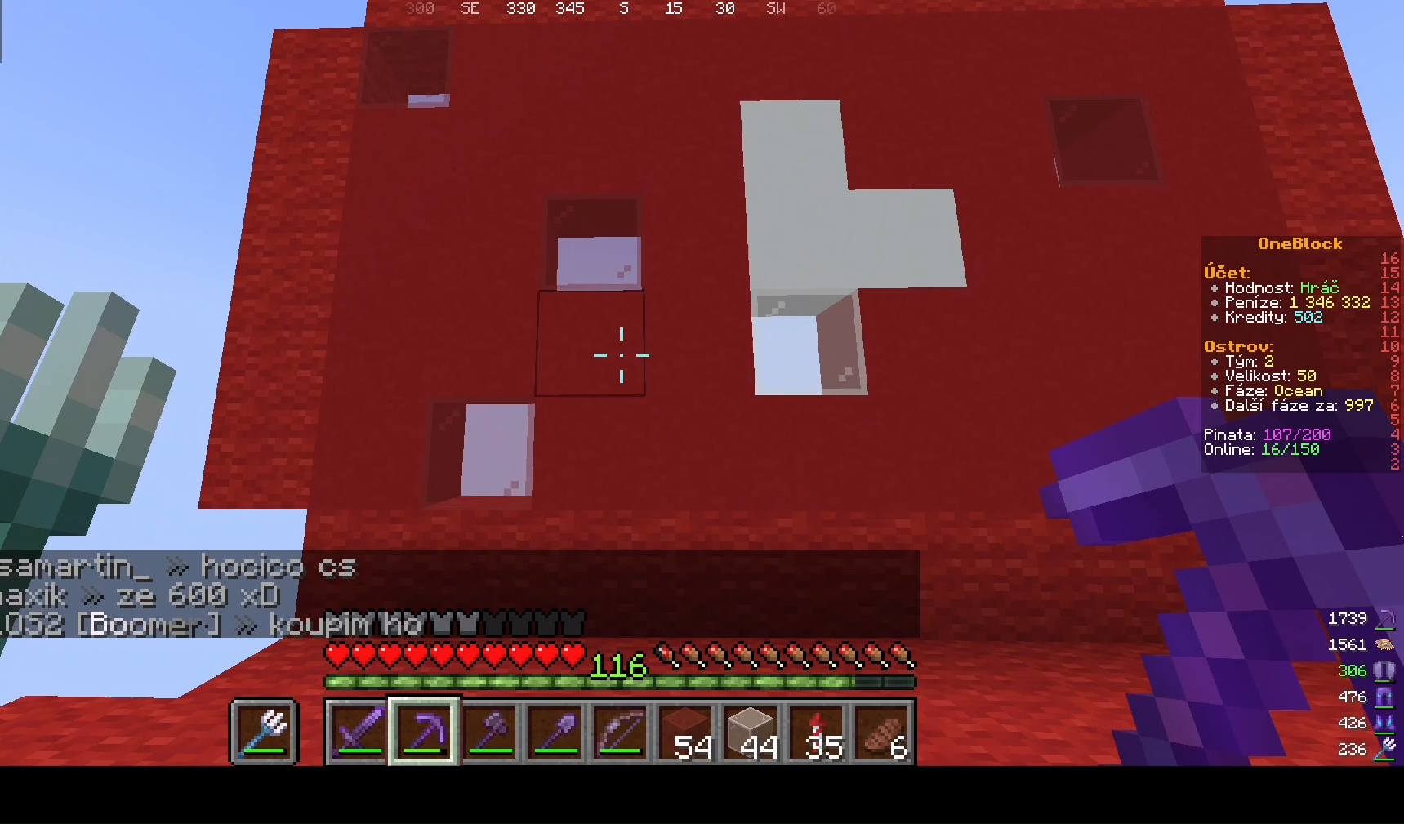
{"keys": ["w"], "mouse": [], "events": [[200, "a", "down"], [433, "w", "down"], [500, "a", "up"]]}
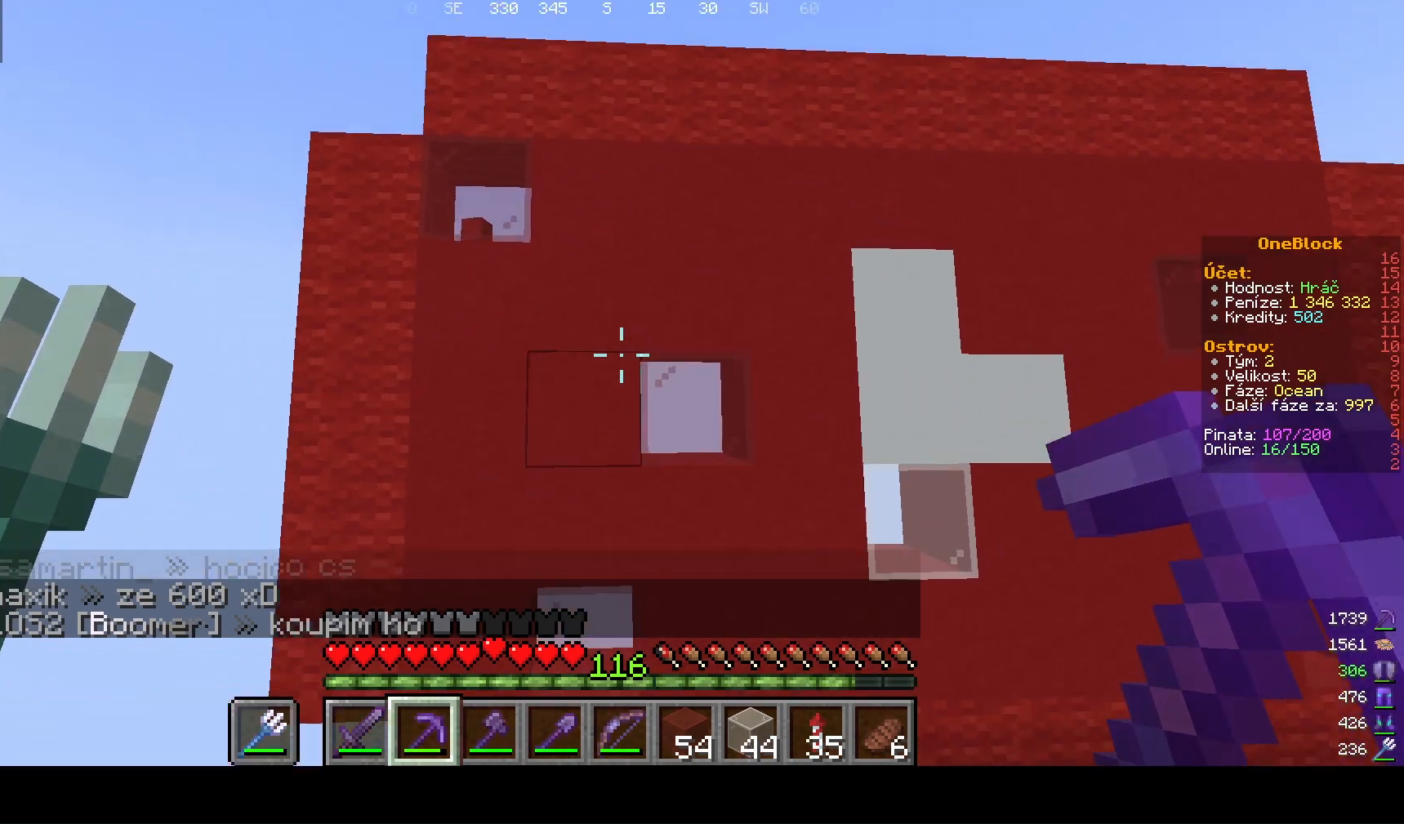
{"keys": ["d"], "mouse": [], "events": [[133, "d", "down"], [133, "w", "up"]]}
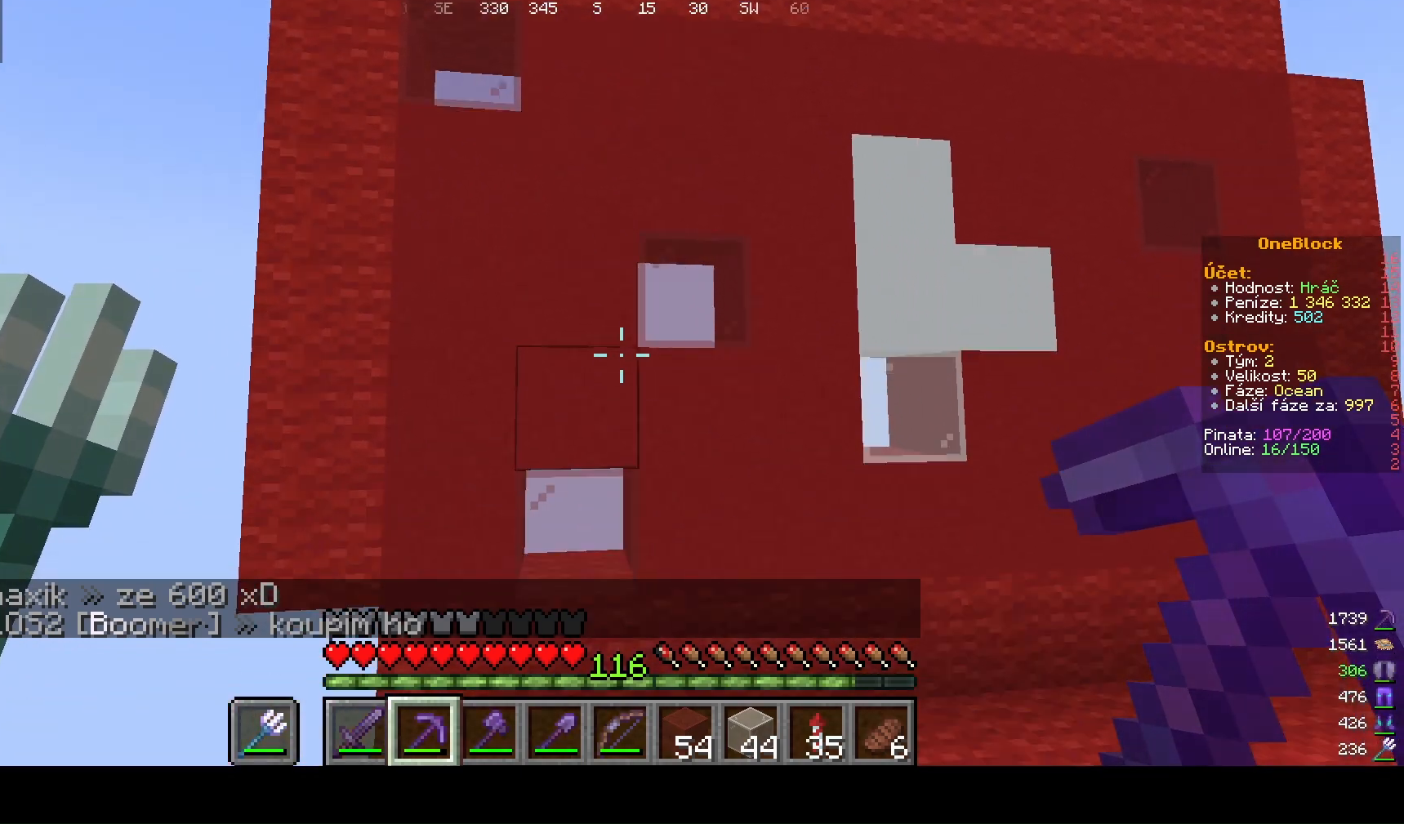
{"keys": [], "mouse": [], "events": [[67, "d", "up"], [300, "w", "down"], [500, "w", "up"]]}
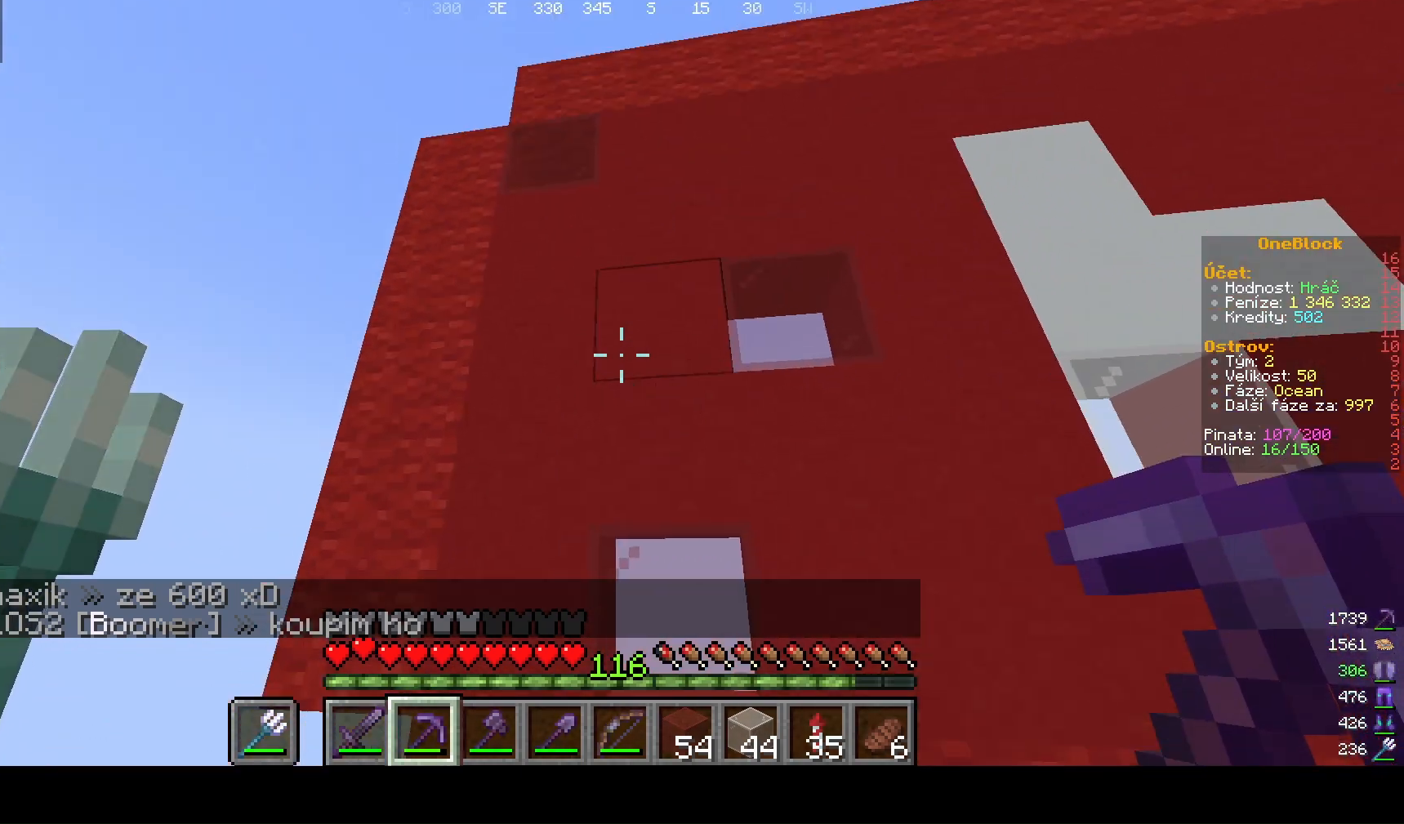
{"keys": [], "mouse": [], "events": [[267, "a", "down"], [467, "a", "up"]]}
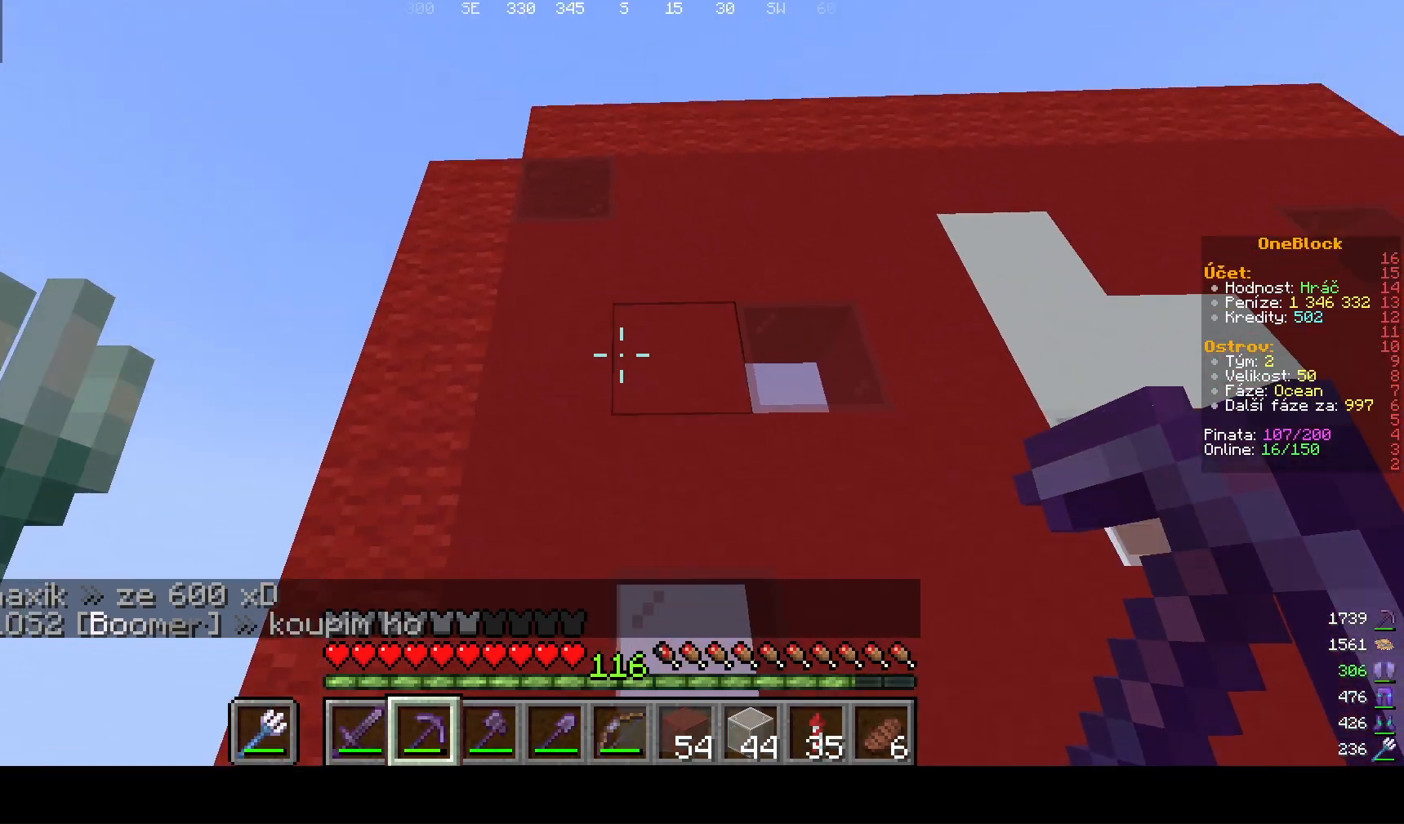
{"keys": [], "mouse": [], "events": []}
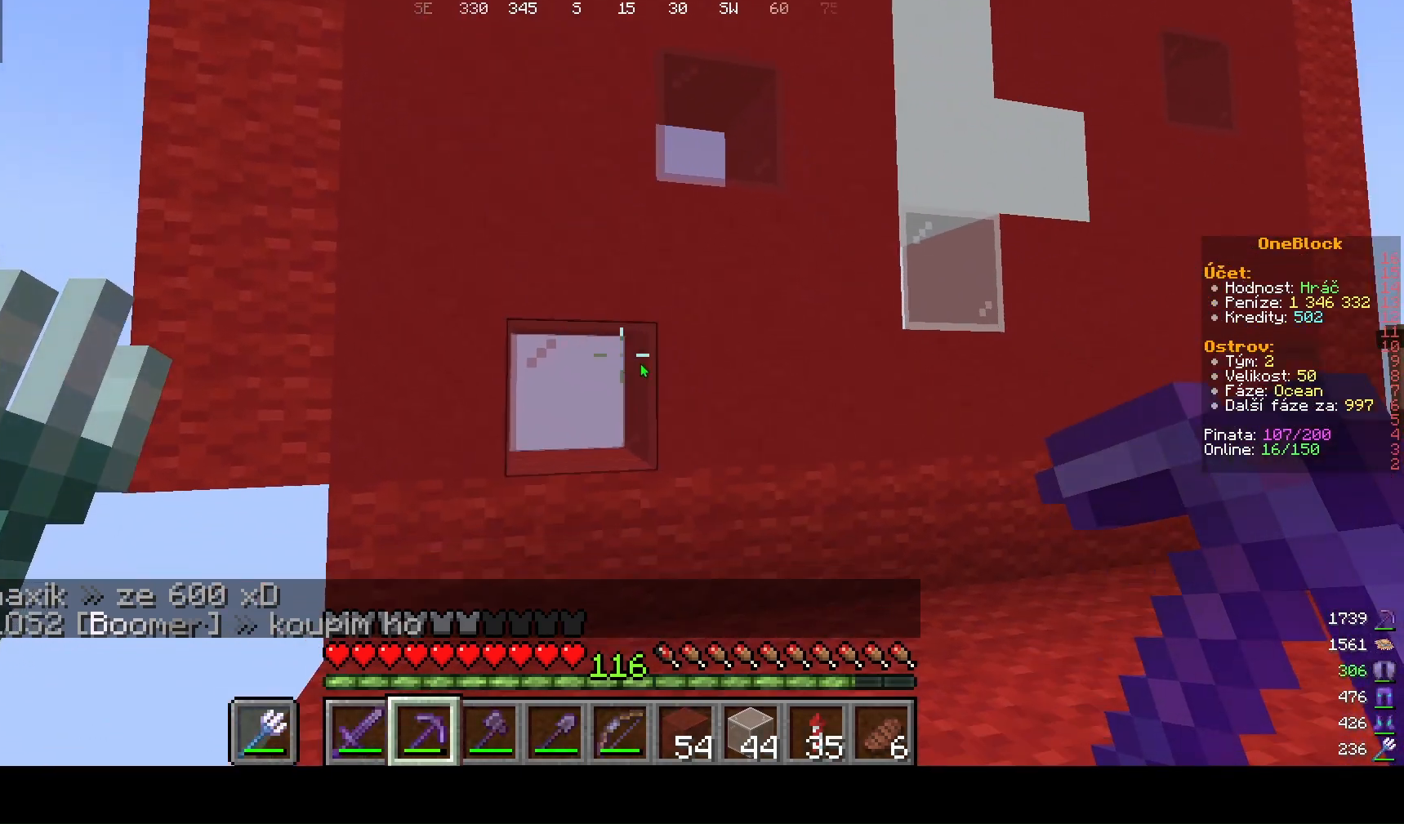
{"keys": [], "mouse": [], "events": []}
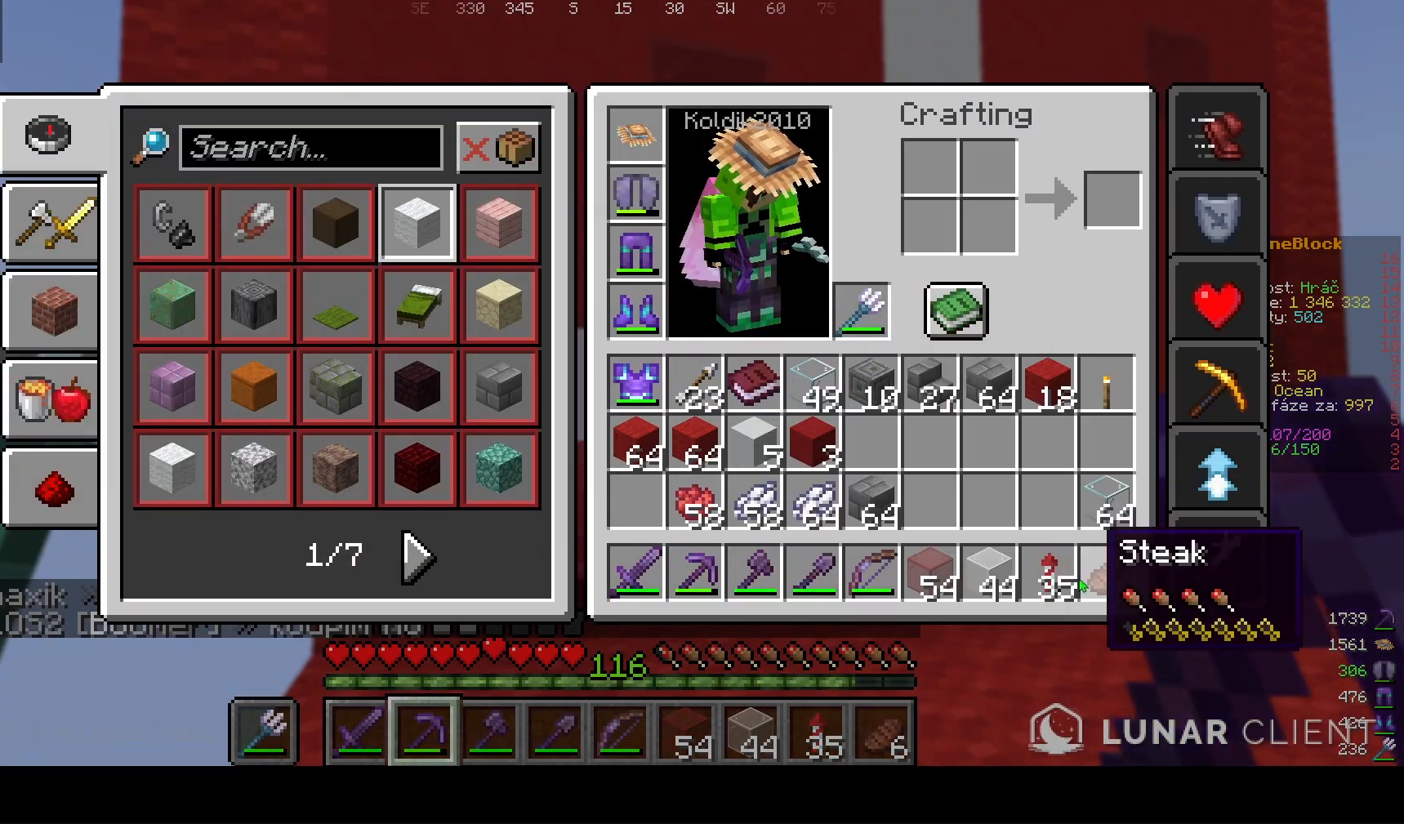
{"keys": [], "mouse": [], "events": []}
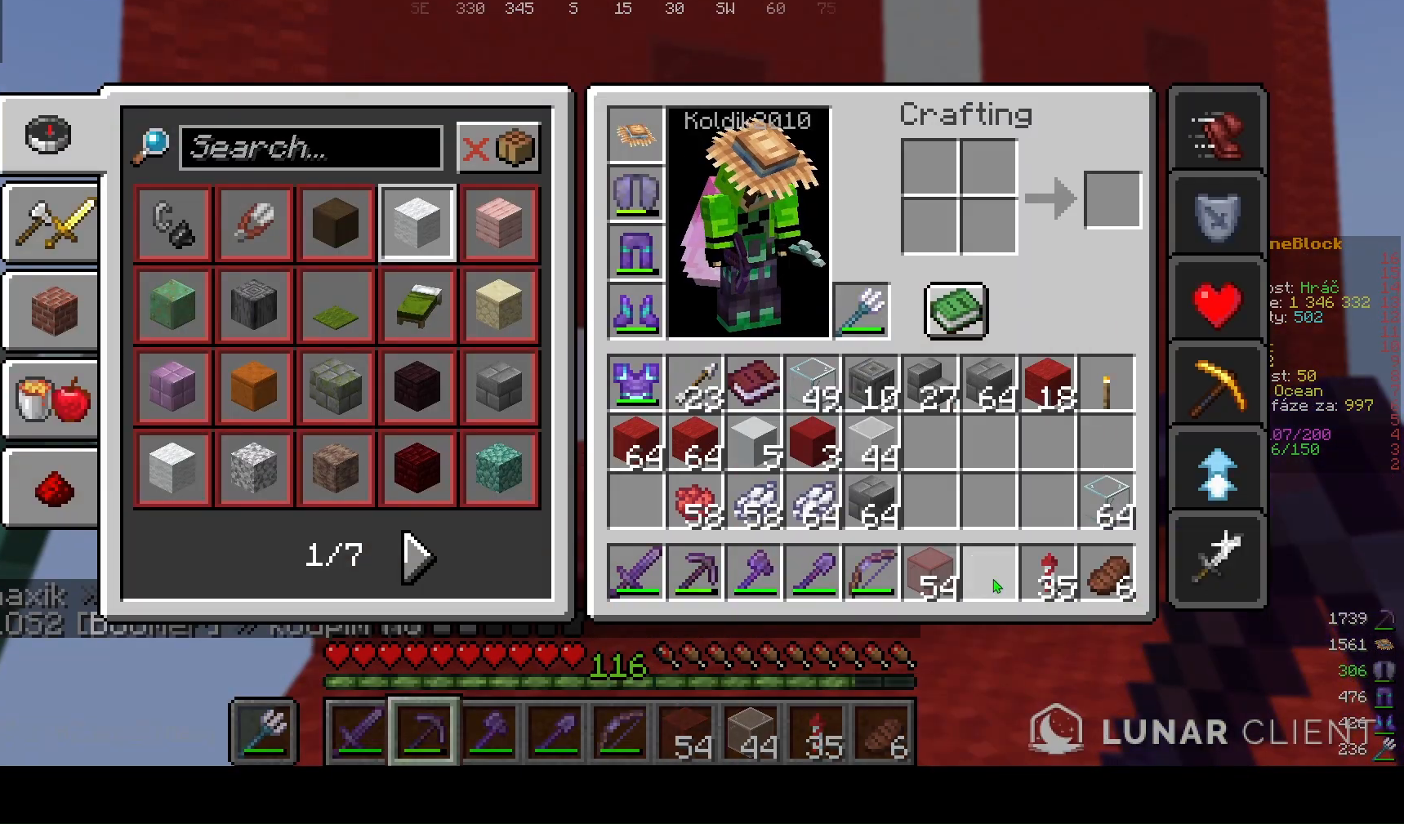
{"keys": [], "mouse": [], "events": []}
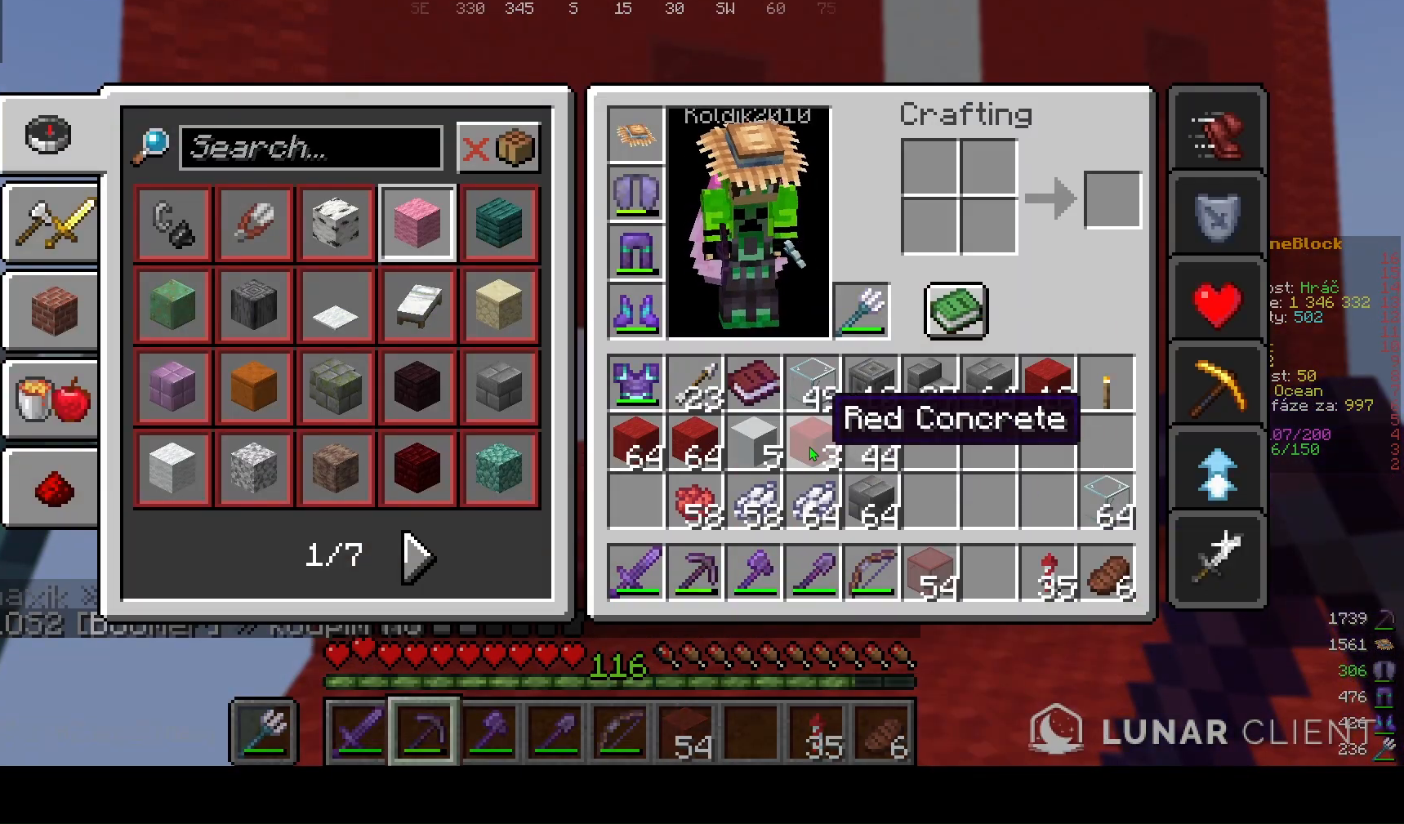
{"keys": [], "mouse": [], "events": []}
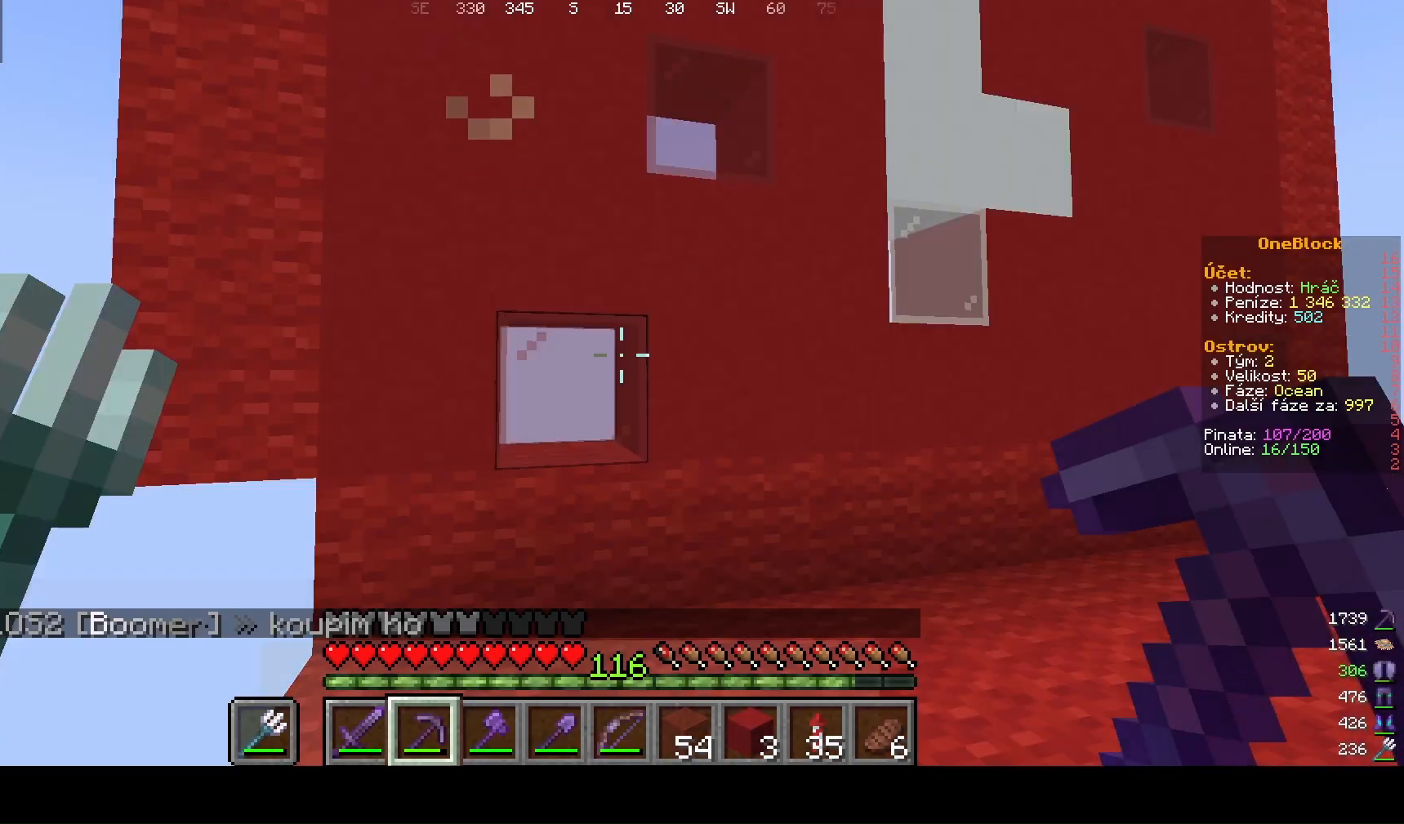
{"keys": [], "mouse": [], "events": []}
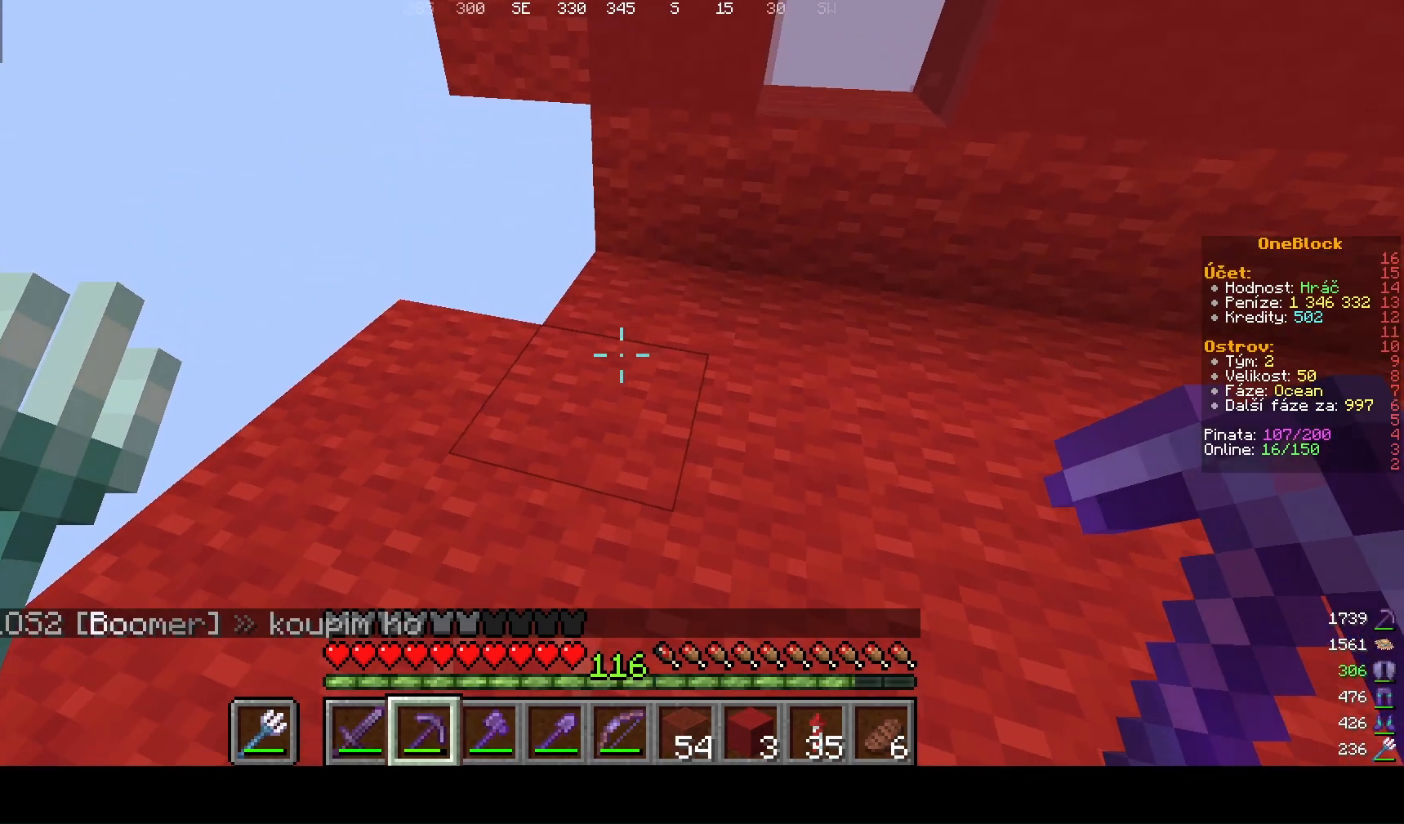
{"keys": [], "mouse": [], "events": [[100, "w", "down"], [300, "a", "down"], [300, "w", "up"], [500, "a", "up"]]}
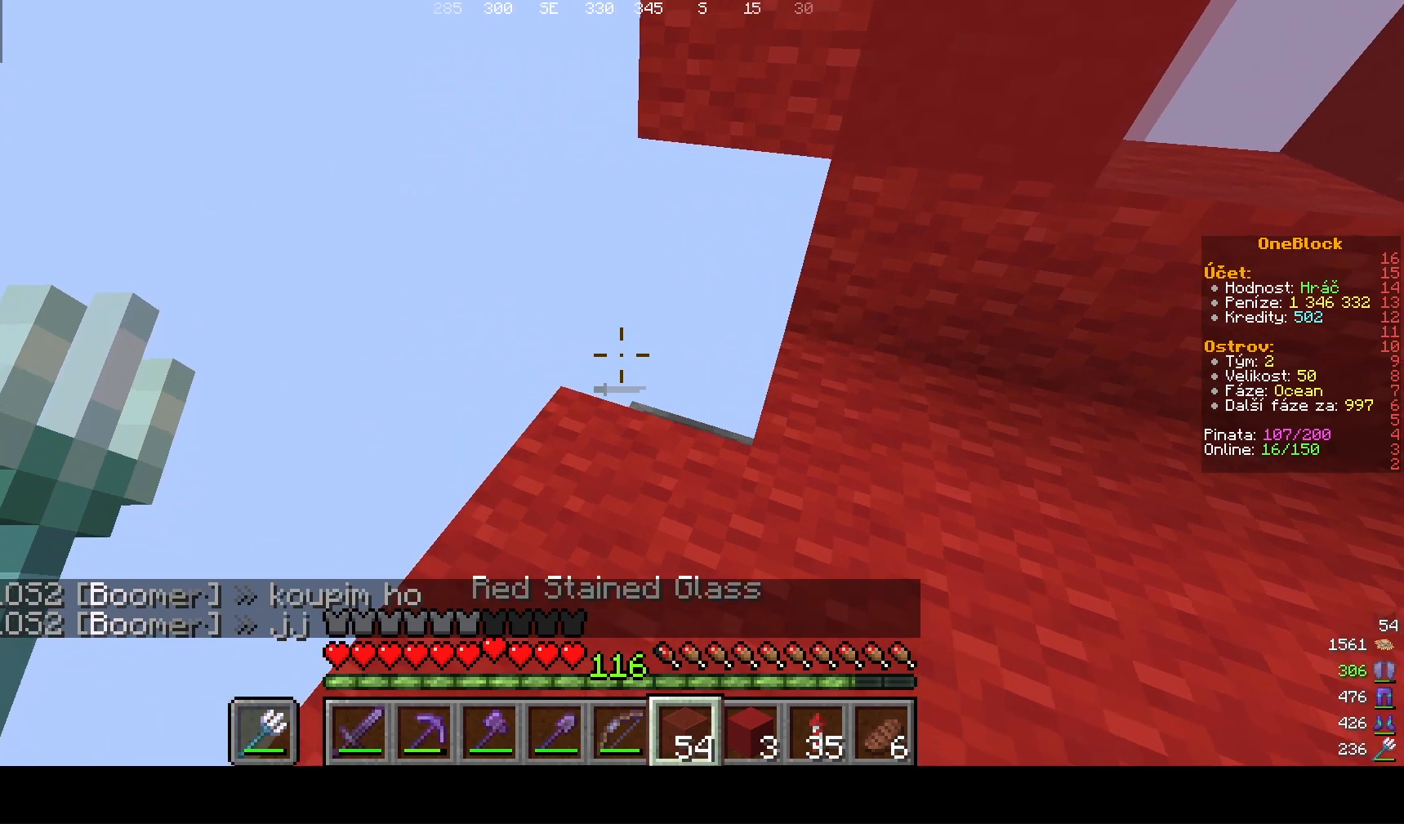
{"keys": ["w"], "mouse": [], "events": [[367, "w", "down"]]}
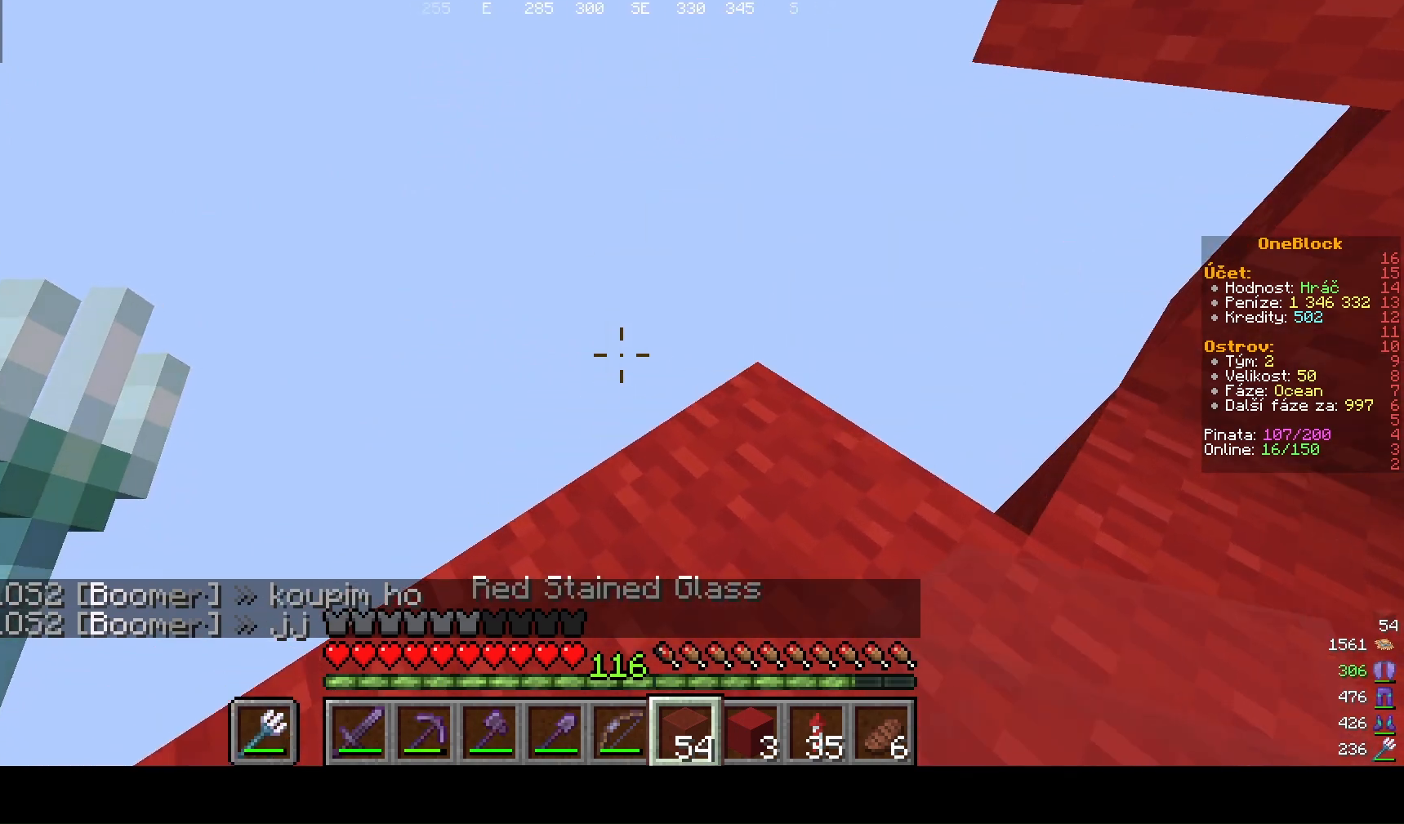
{"keys": ["w"], "mouse": [], "events": []}
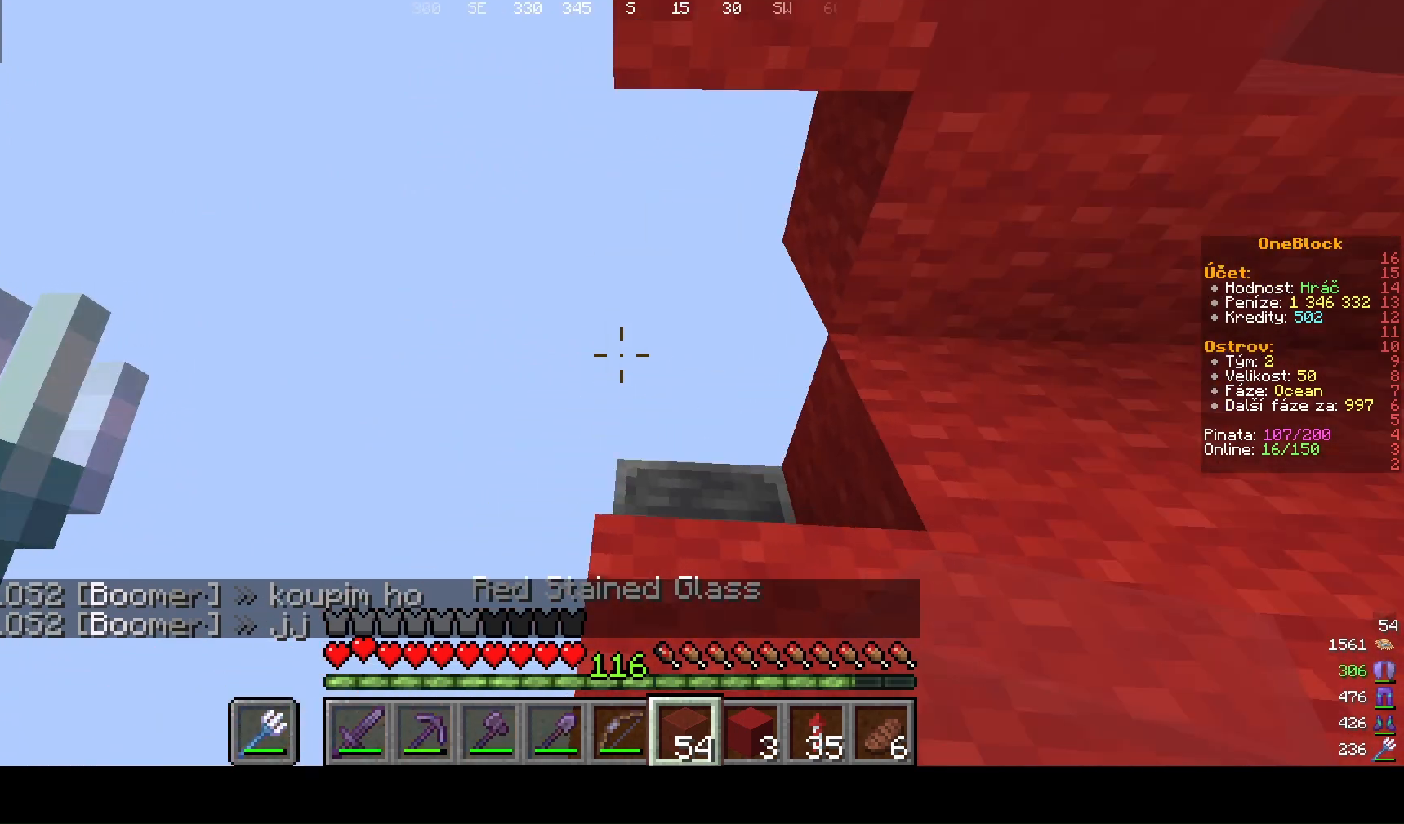
{"keys": [], "mouse": [], "events": [[67, "w", "up"]]}
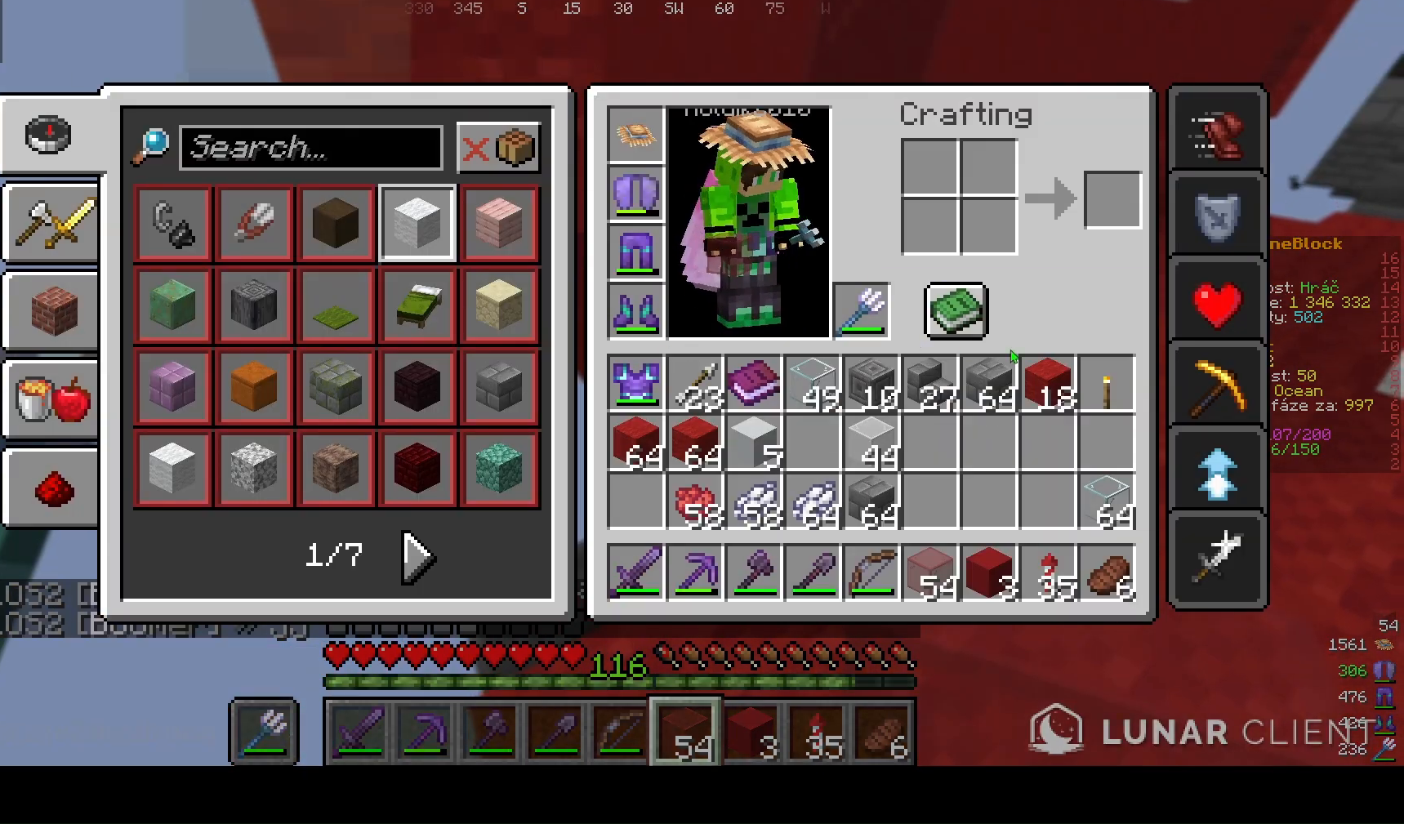
{"keys": [], "mouse": [], "events": []}
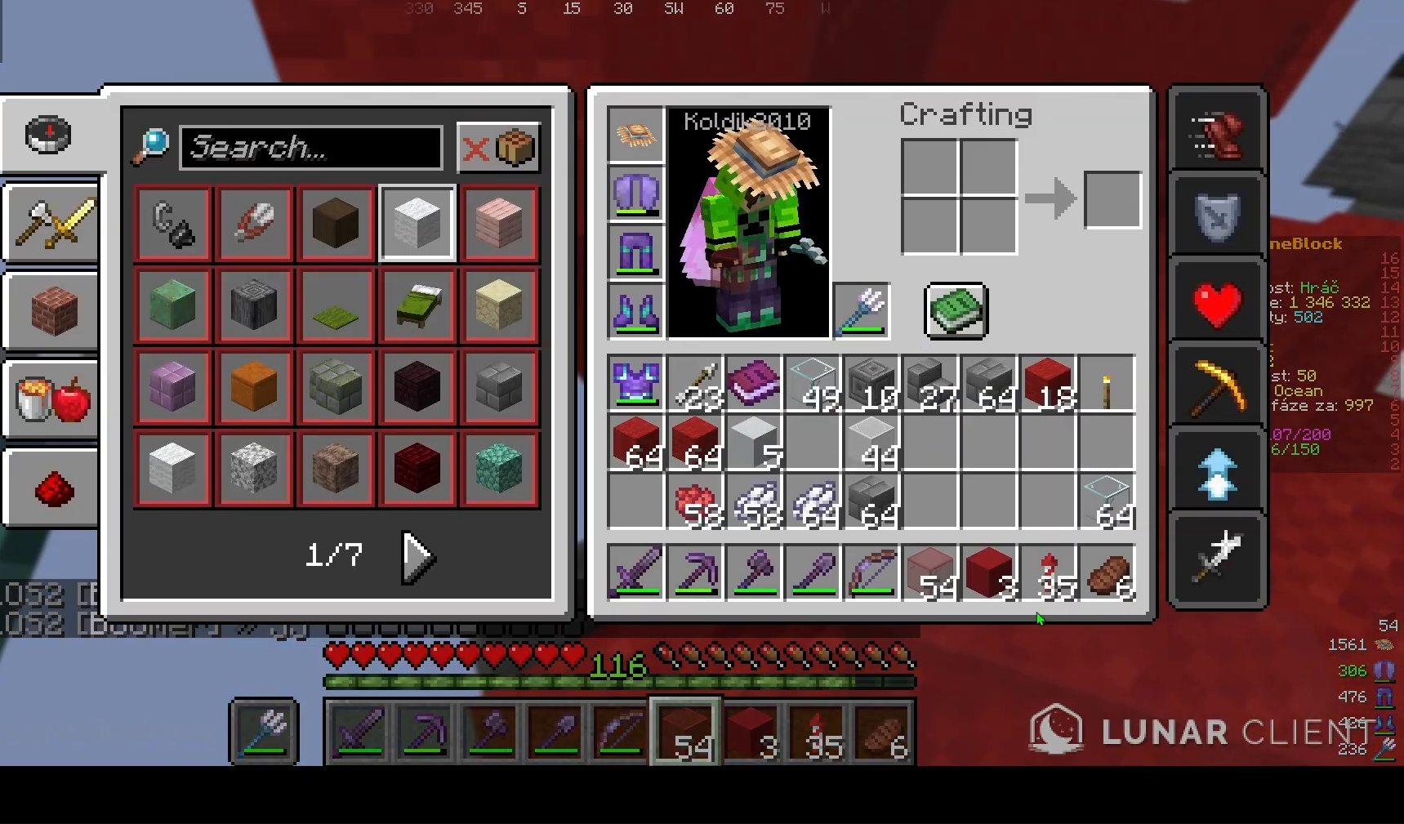
{"keys": [], "mouse": [], "events": []}
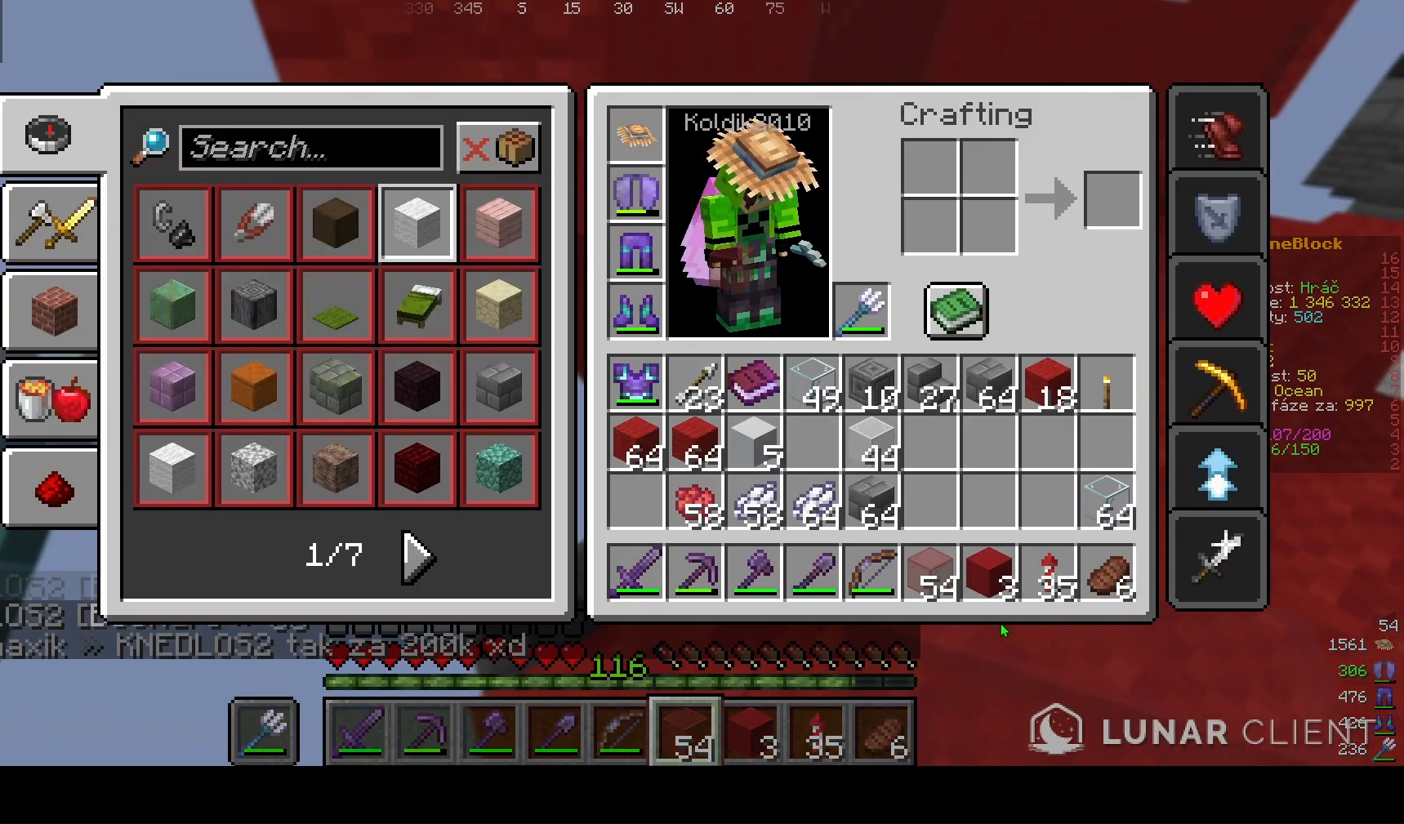
{"keys": [], "mouse": [], "events": []}
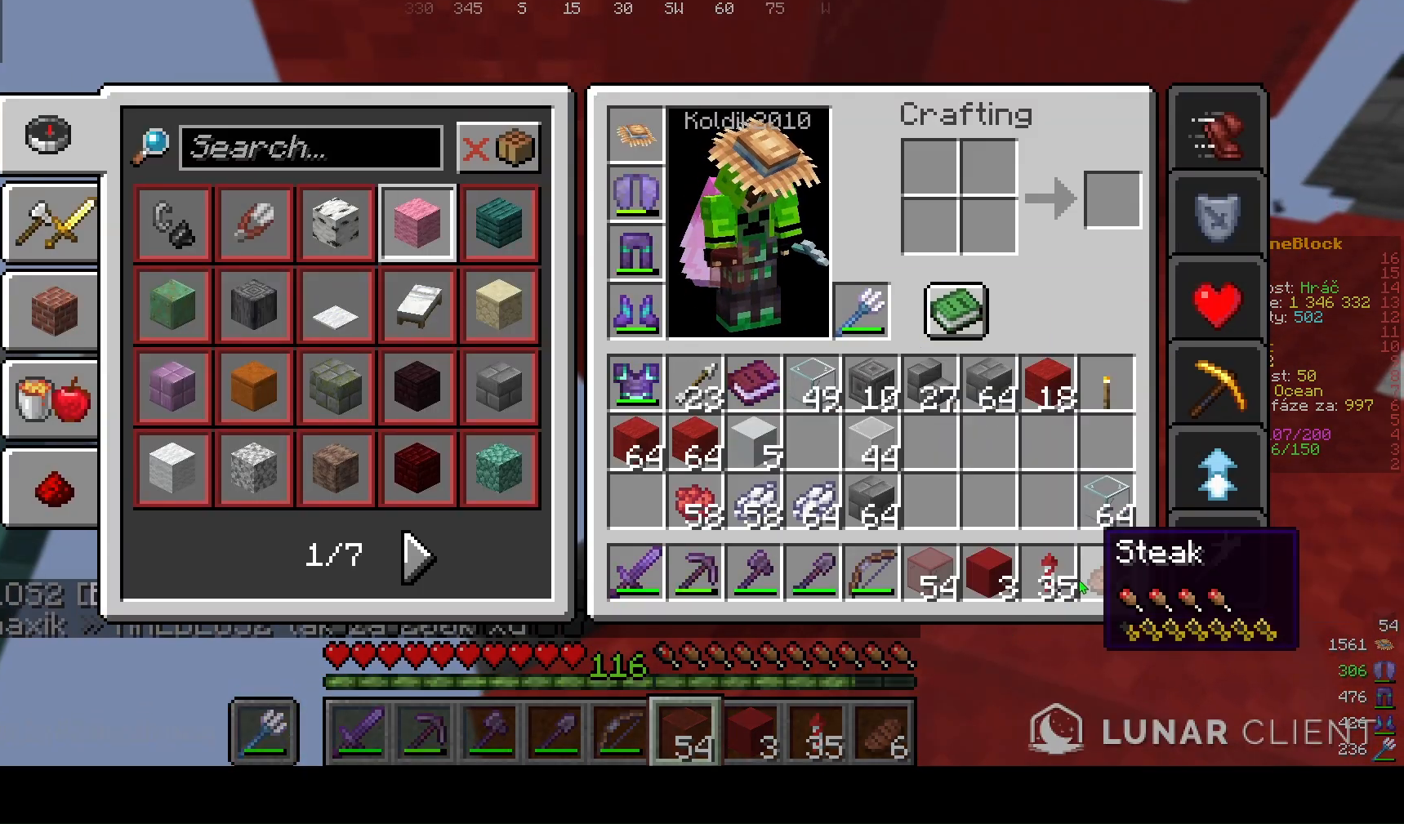
{"keys": [], "mouse": [], "events": []}
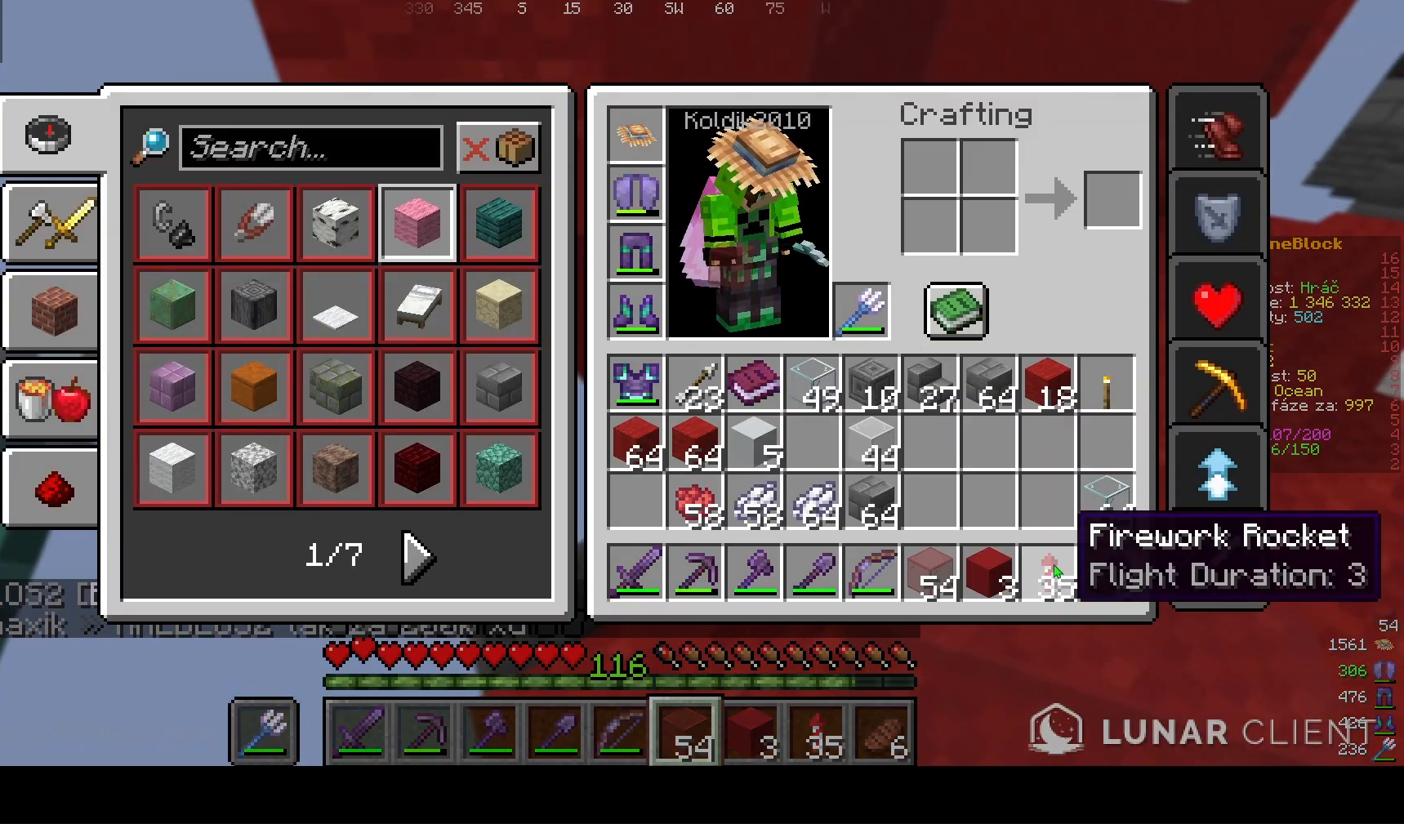
{"keys": [], "mouse": [], "events": []}
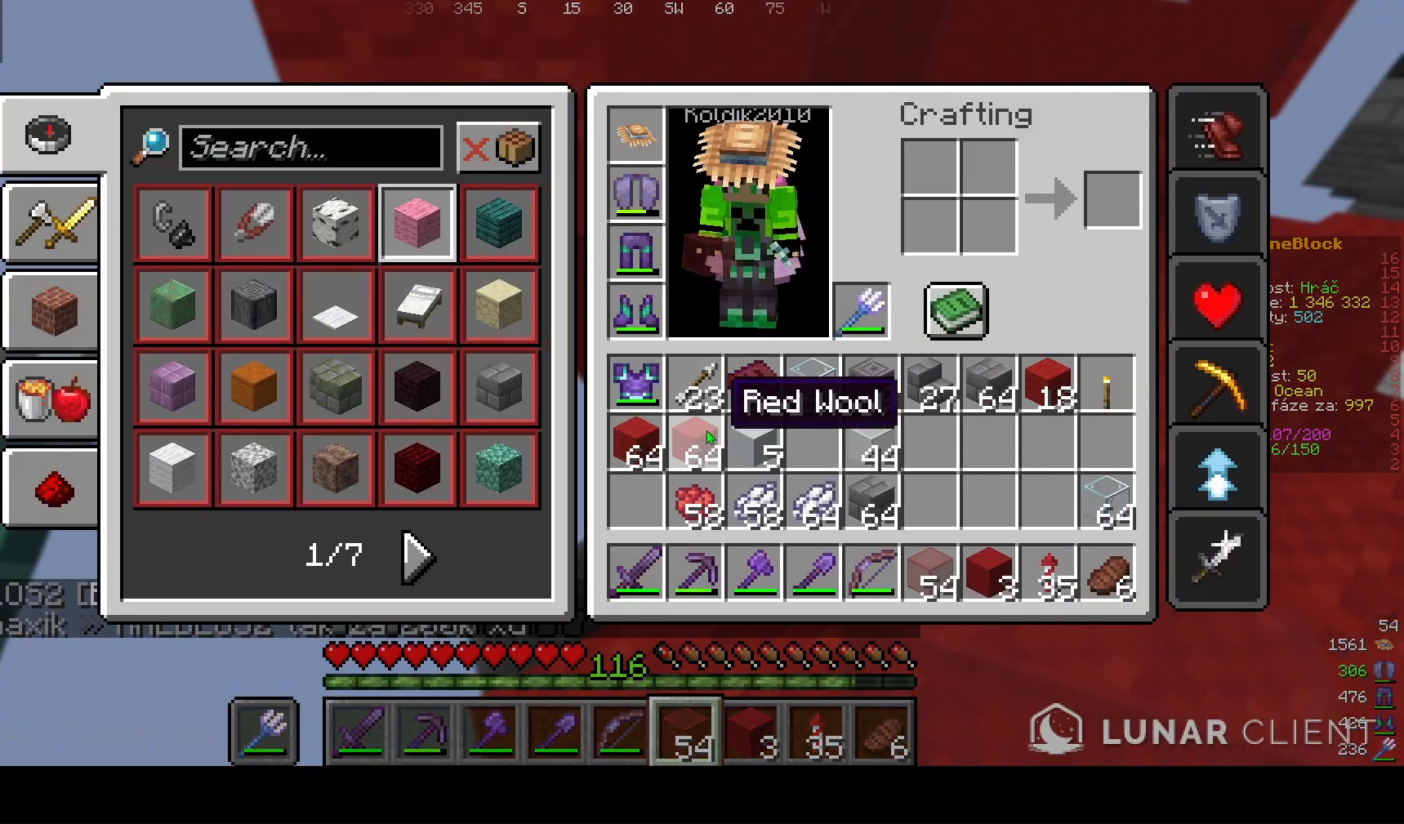
{"keys": [], "mouse": [], "events": []}
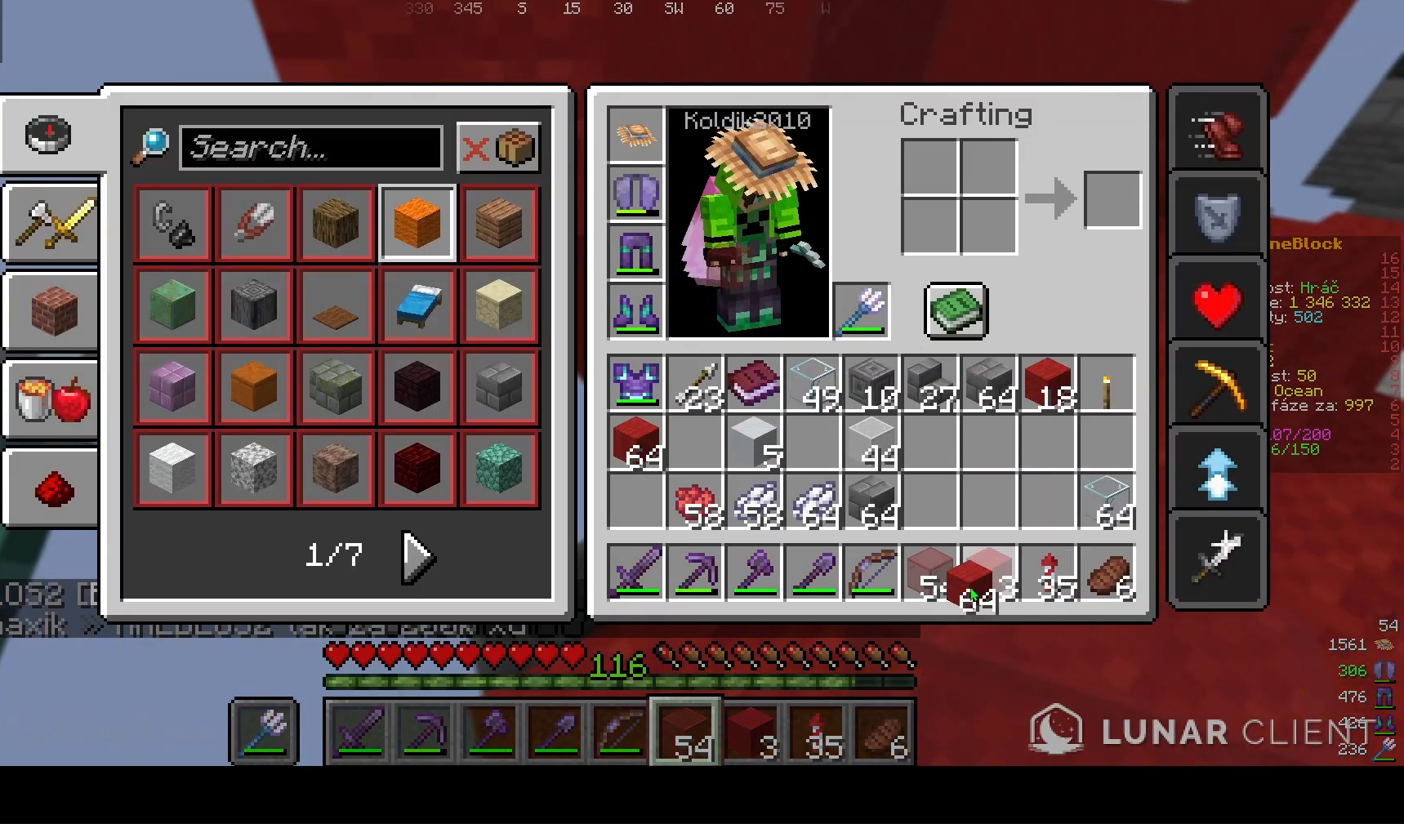
{"keys": [], "mouse": [], "events": []}
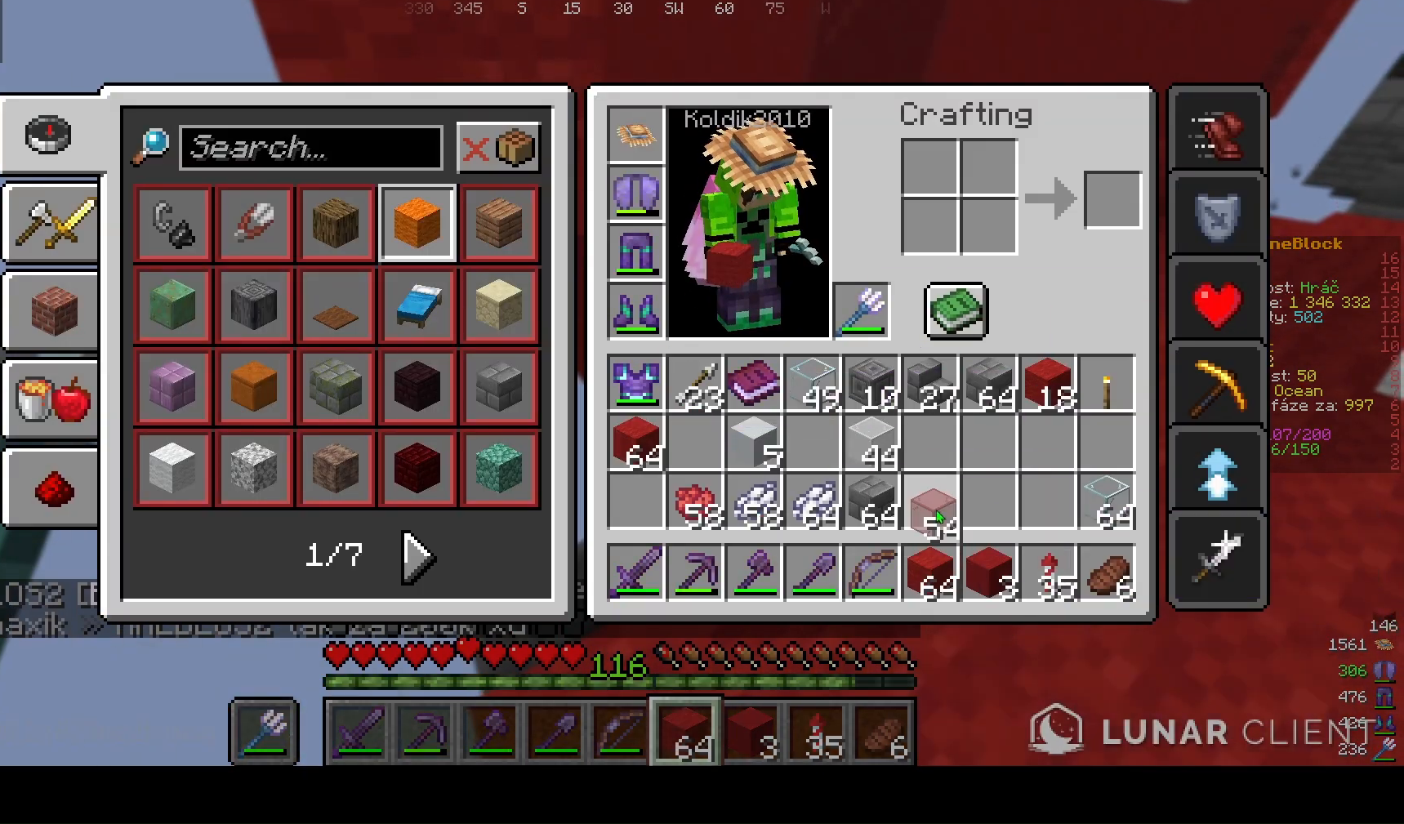
{"keys": [], "mouse": [], "events": []}
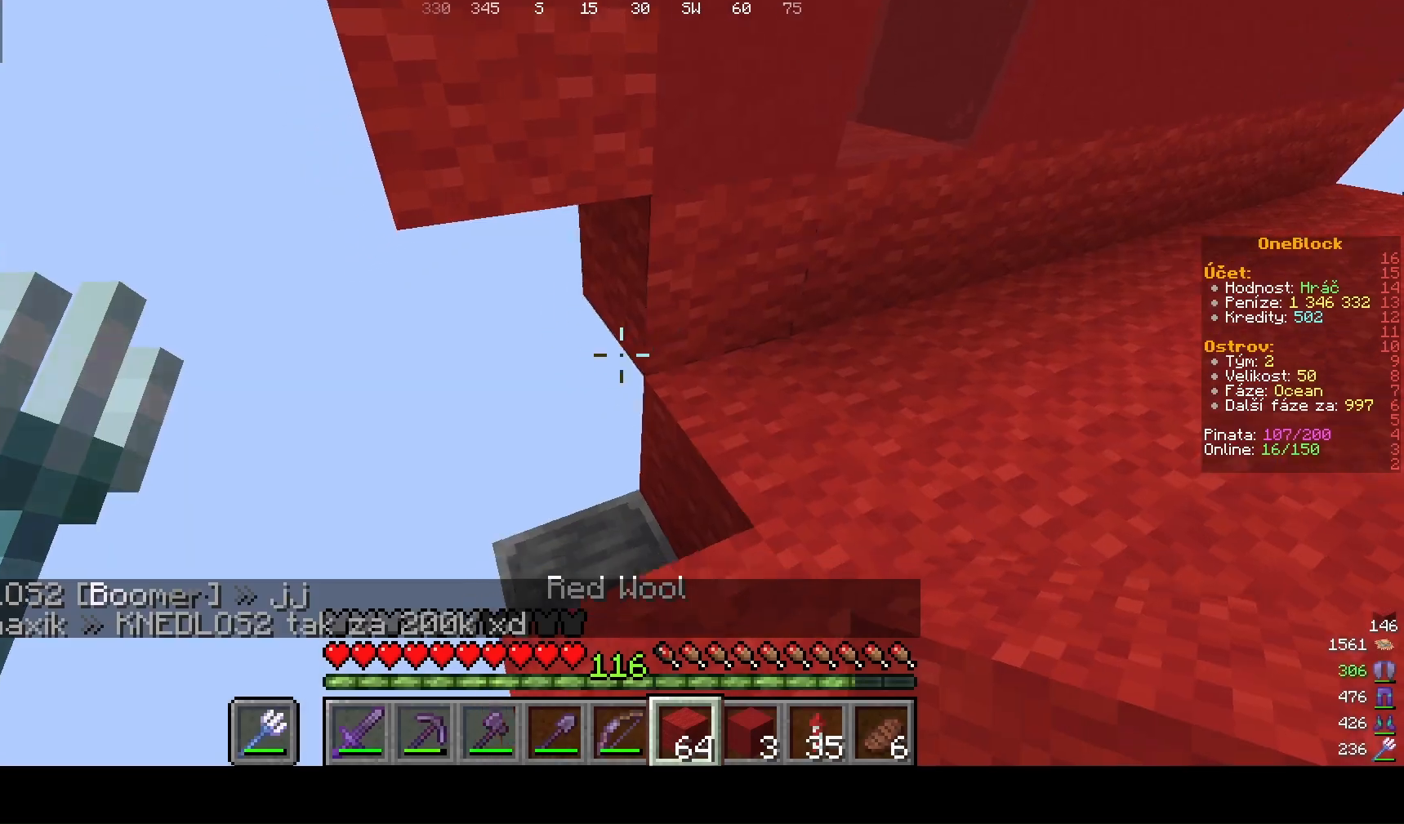
{"keys": [], "mouse": [], "events": []}
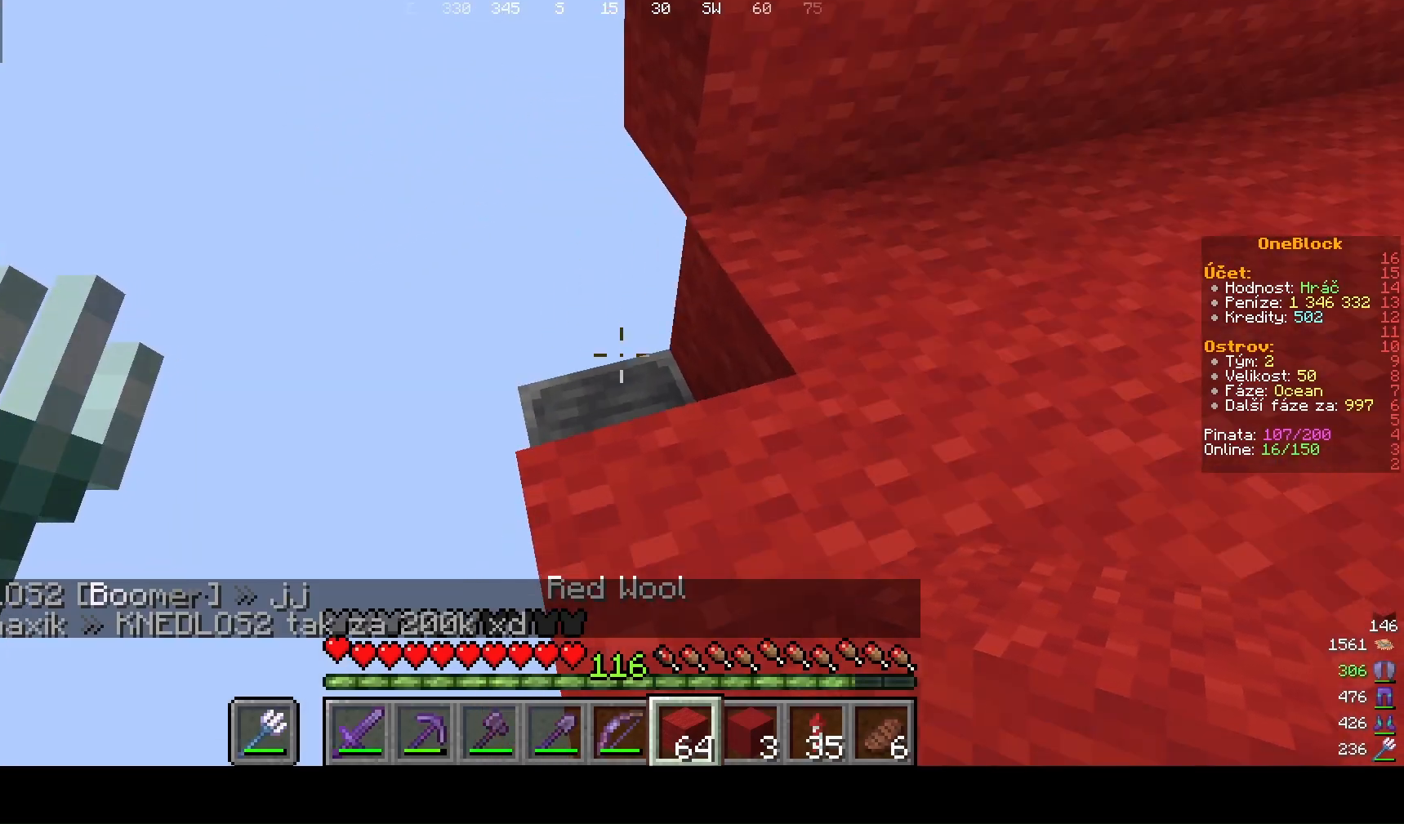
{"keys": ["a"], "mouse": [], "events": [[33, "a", "down"]]}
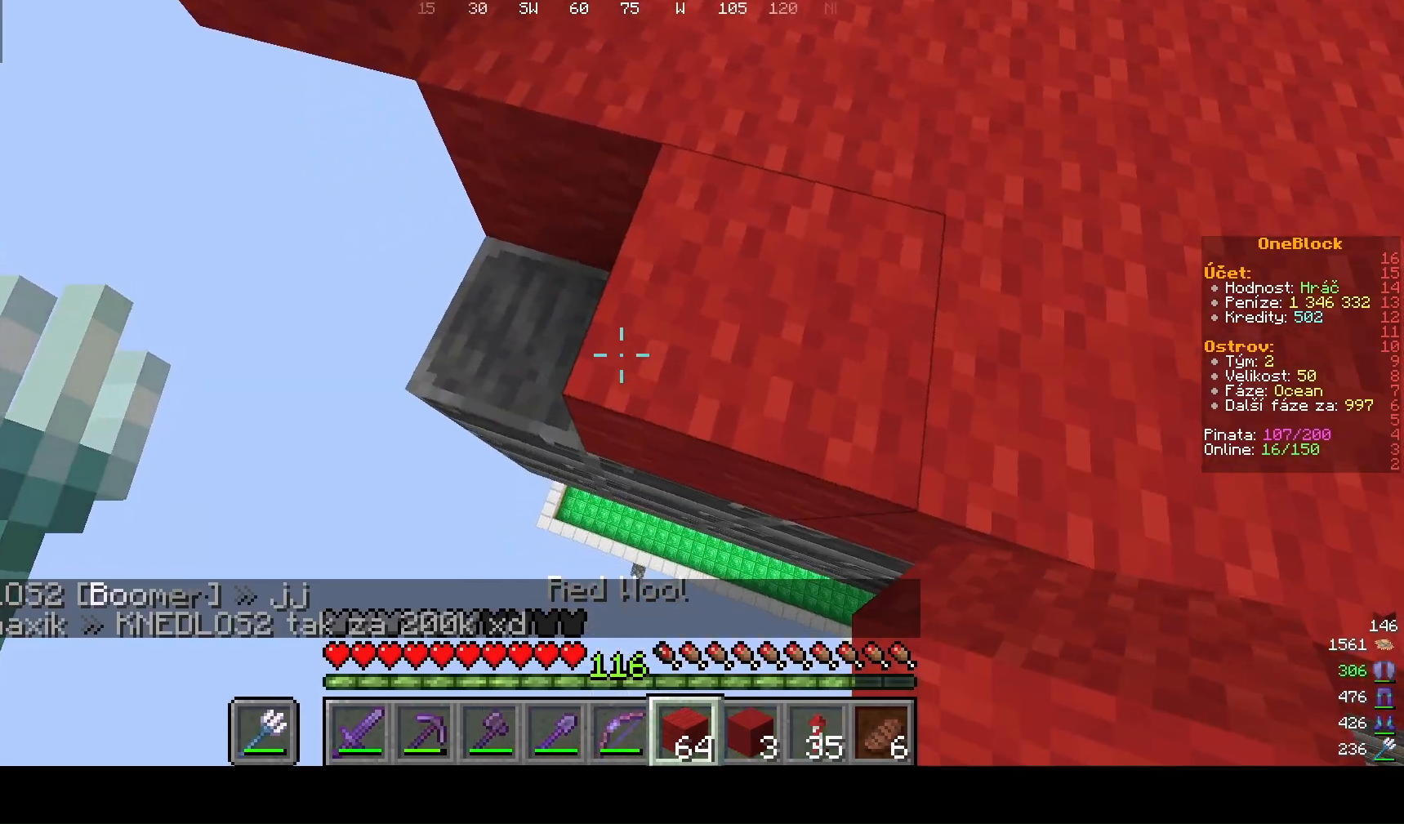
{"keys": ["a"], "mouse": [], "events": [[267, "mouse_right", "down"], [333, "a", "up"], [467, "a", "down"], [467, "mouse_right", "up"]]}
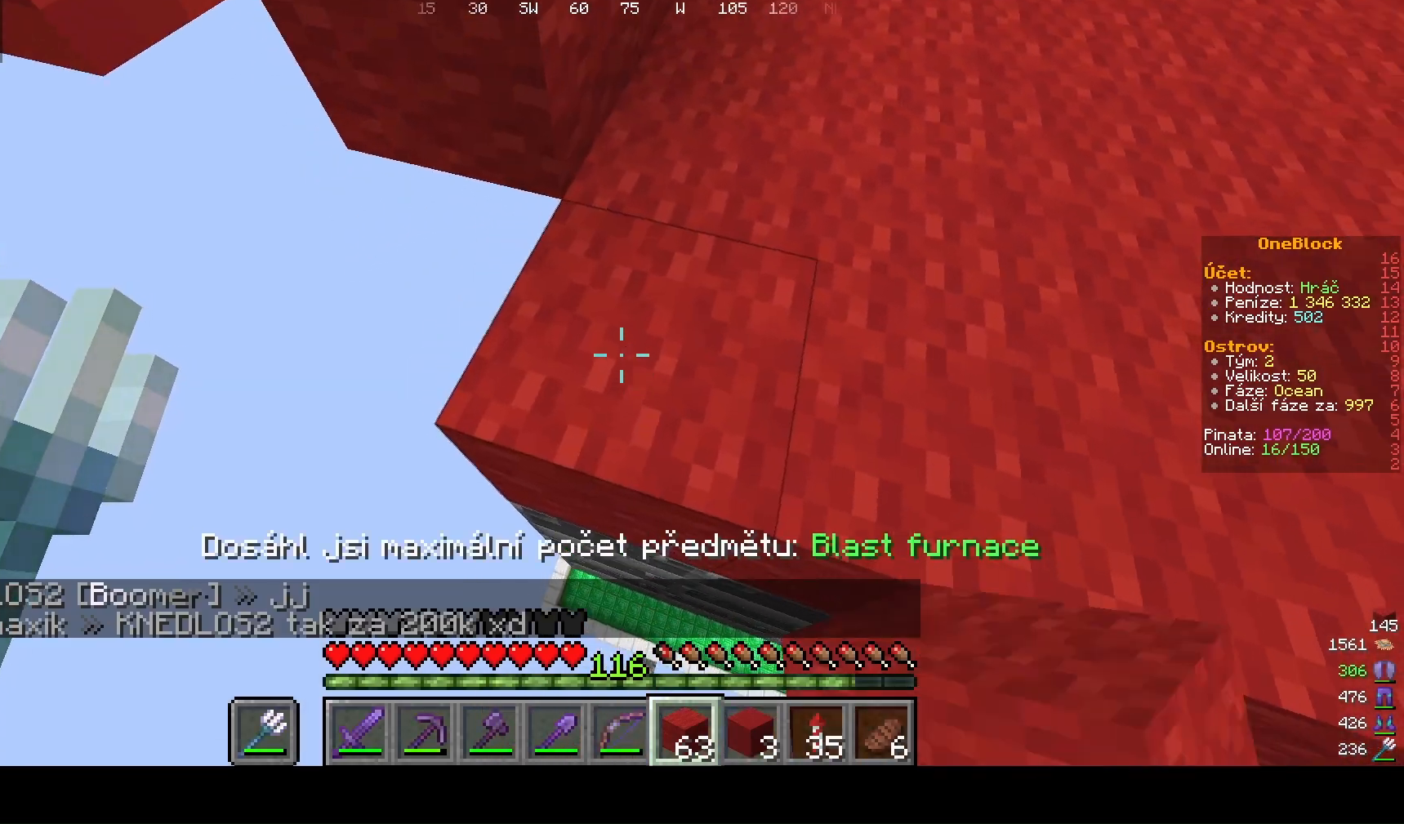
{"keys": ["s"], "mouse": [], "events": [[333, "s", "down"], [400, "a", "up"]]}